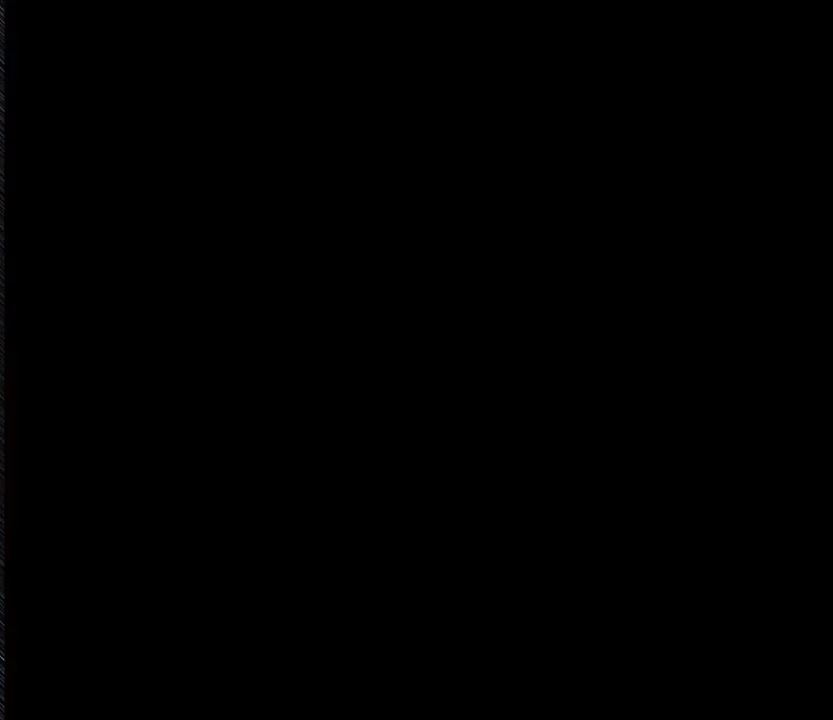
Gameplay with a controller (Nintendo layout); each line is a JSON object with the inputs held at the frame after it. "events" lists button and stick changes between this image and that frame as [ms after this image, input, new state], when the widget could be followed in between. Not read: L3 R3.
{"buttons": ["A"], "events": [[33, "A", "down"]]}
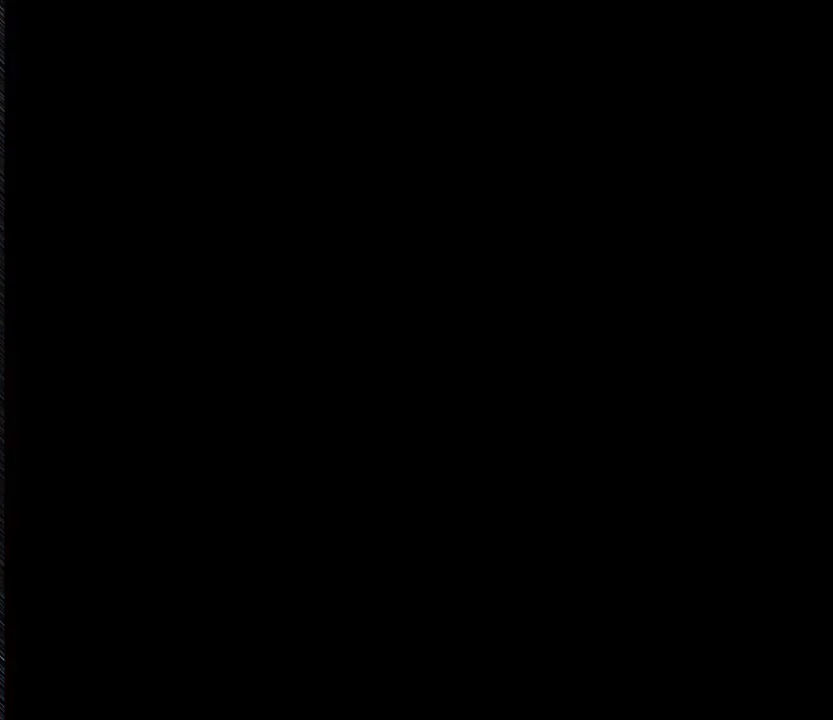
{"buttons": ["A"], "events": [[33, "A", "up"], [300, "A", "down"]]}
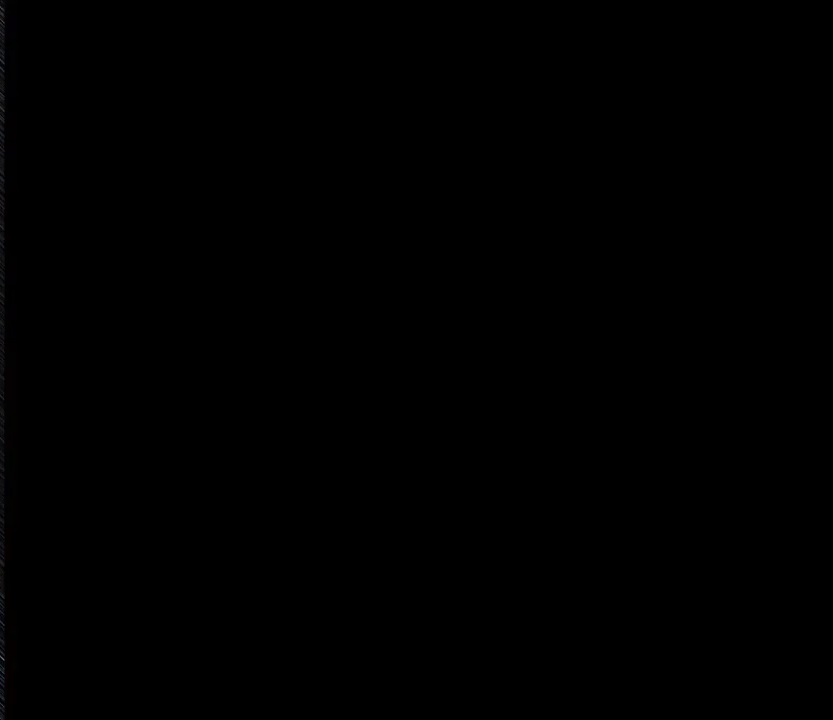
{"buttons": [], "events": [[67, "A", "up"]]}
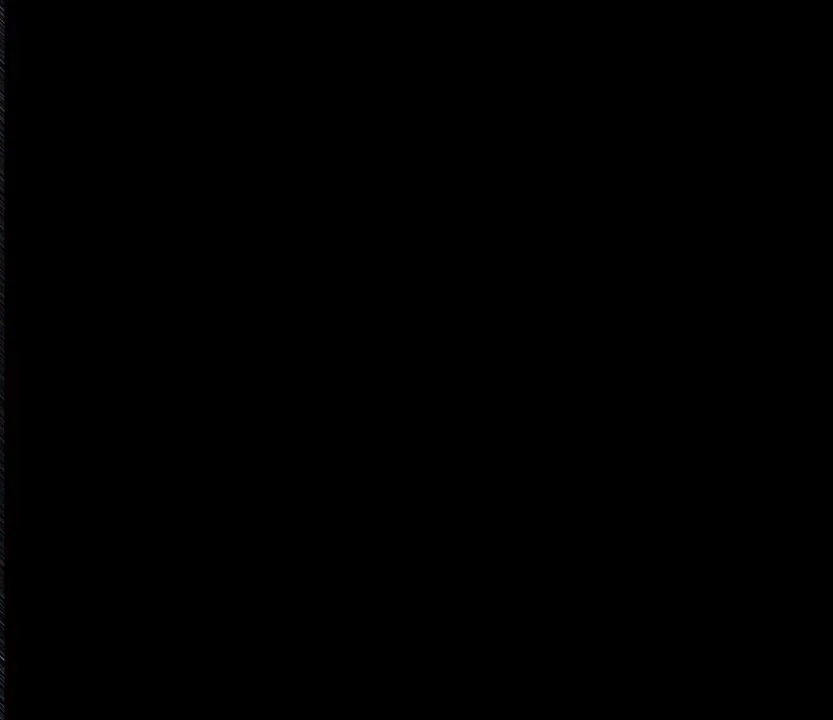
{"buttons": [], "events": []}
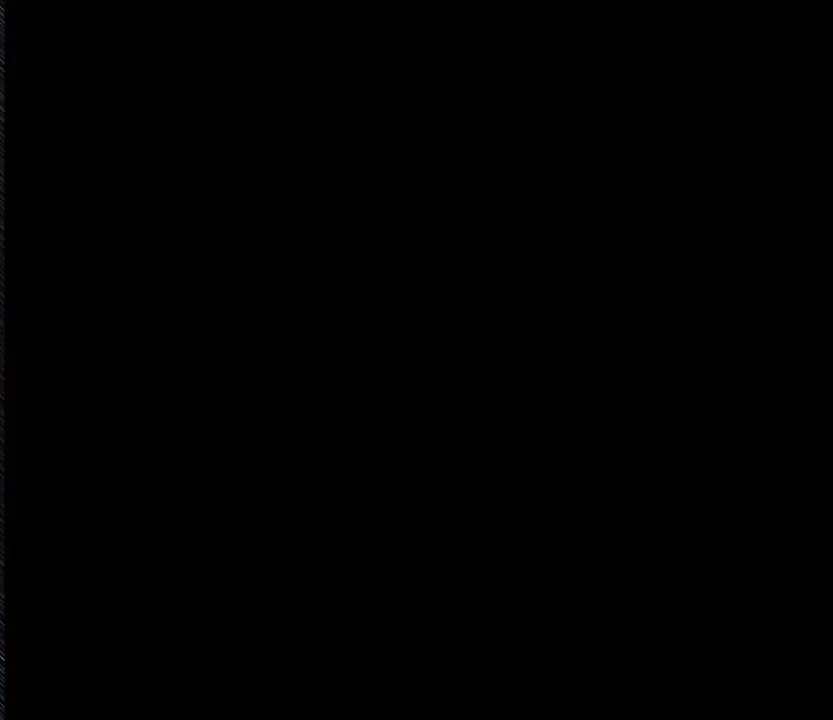
{"buttons": ["Y", "DPAD_LEFT"], "events": [[333, "DPAD_LEFT", "down"], [333, "Y", "down"]]}
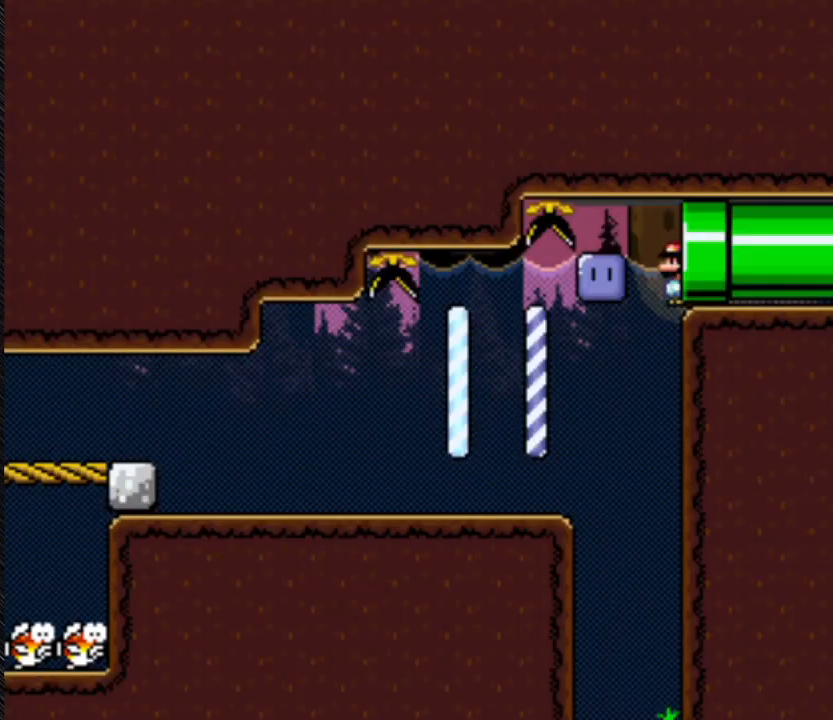
{"buttons": ["Y", "DPAD_LEFT"], "events": []}
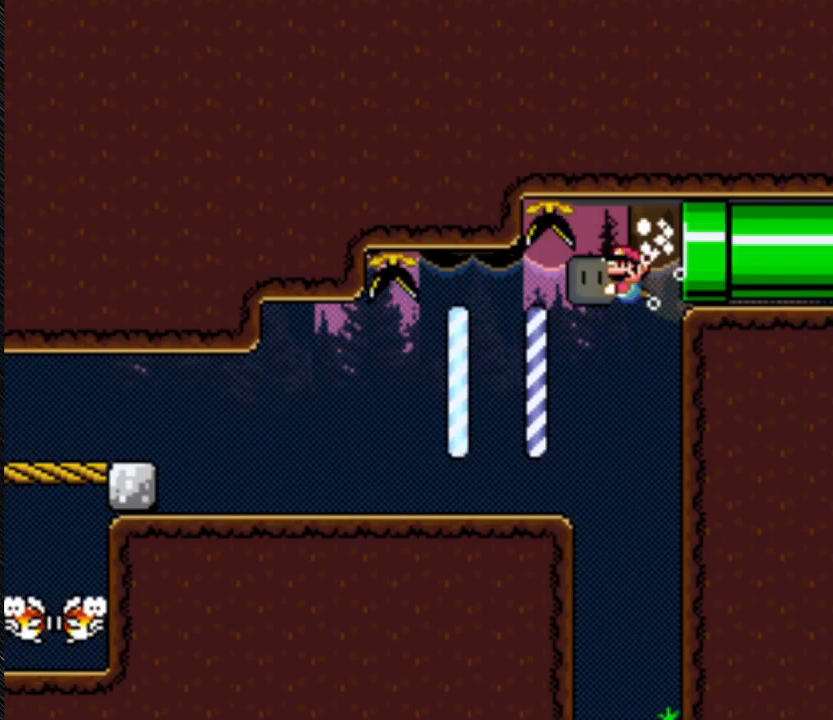
{"buttons": ["Y", "DPAD_DOWN", "DPAD_LEFT"], "events": [[167, "DPAD_DOWN", "down"]]}
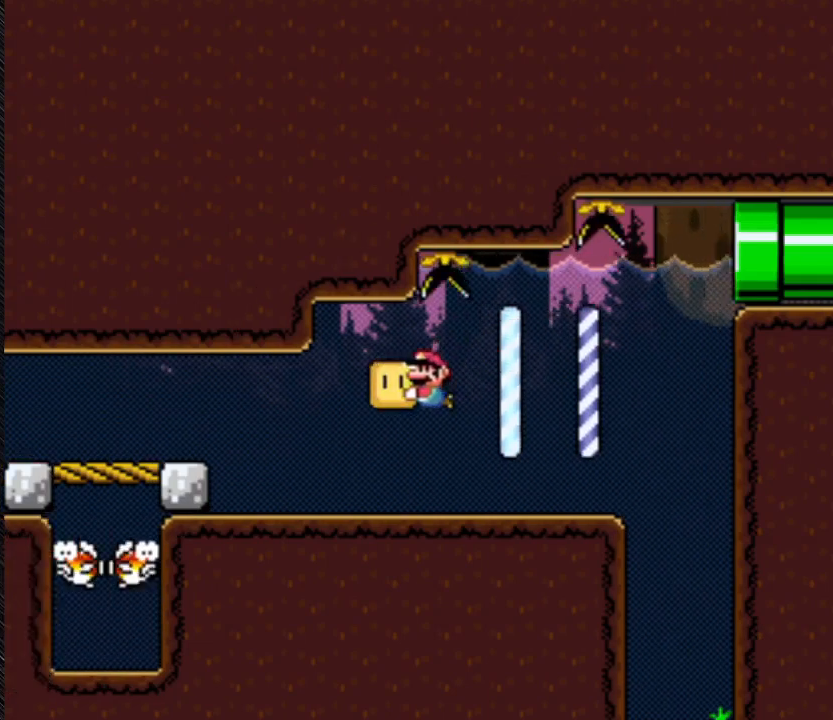
{"buttons": ["Y", "DPAD_DOWN", "DPAD_LEFT"], "events": []}
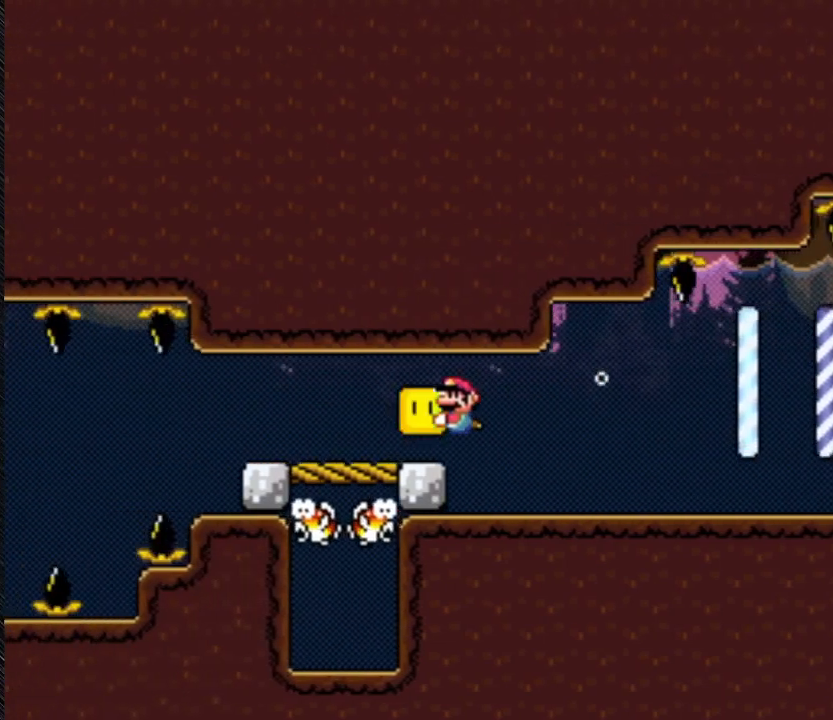
{"buttons": ["Y", "DPAD_DOWN", "DPAD_LEFT"], "events": []}
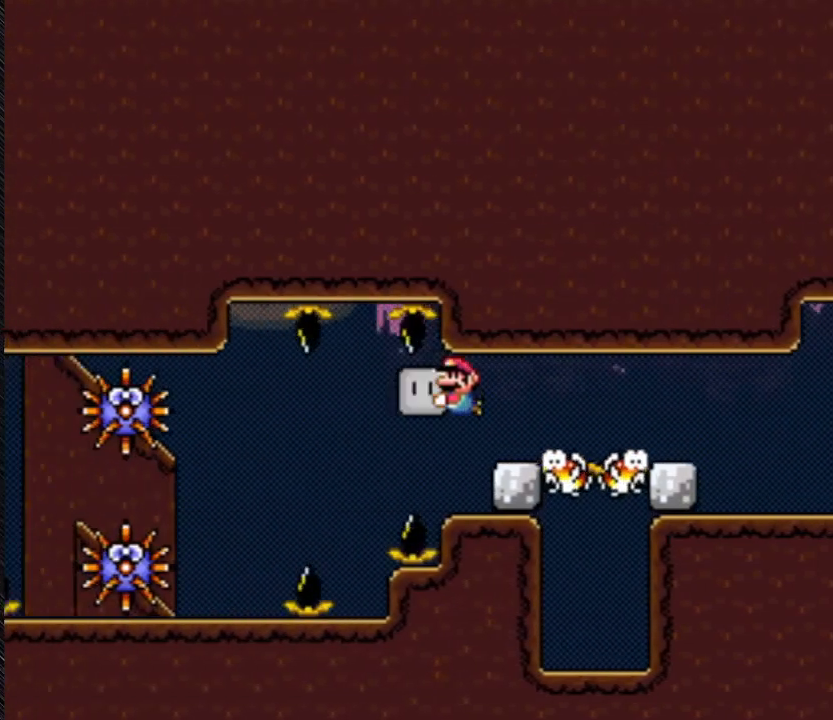
{"buttons": ["Y", "DPAD_DOWN", "DPAD_LEFT"], "events": []}
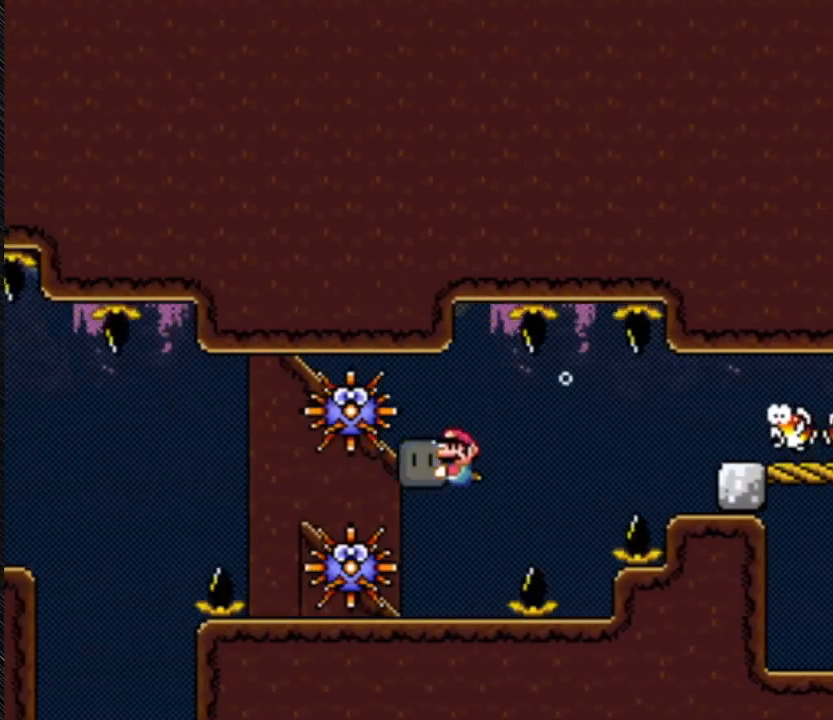
{"buttons": ["Y", "DPAD_DOWN", "DPAD_LEFT"], "events": []}
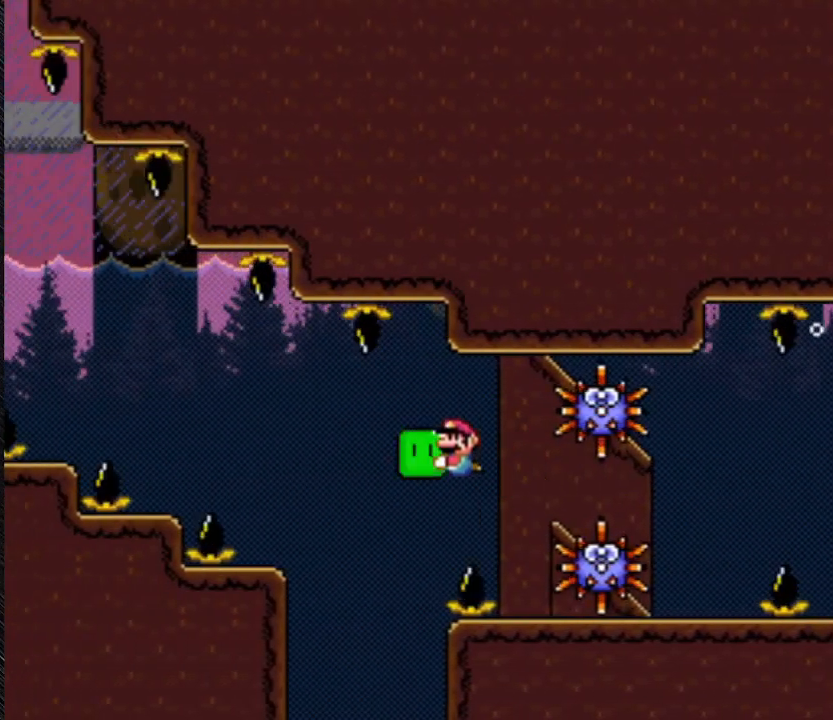
{"buttons": ["Y", "DPAD_LEFT"], "events": [[300, "DPAD_DOWN", "up"]]}
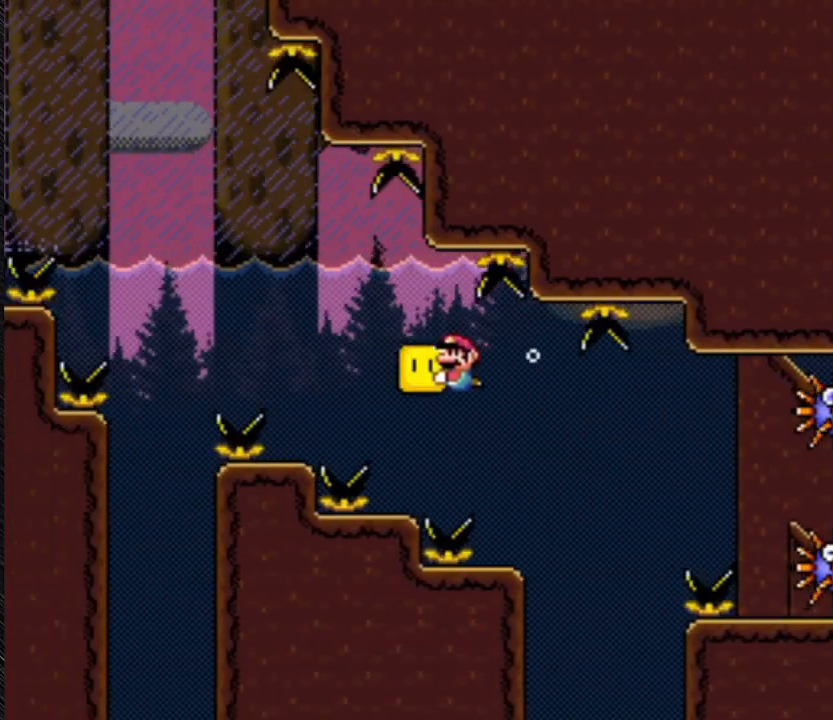
{"buttons": ["Y", "DPAD_LEFT"], "events": []}
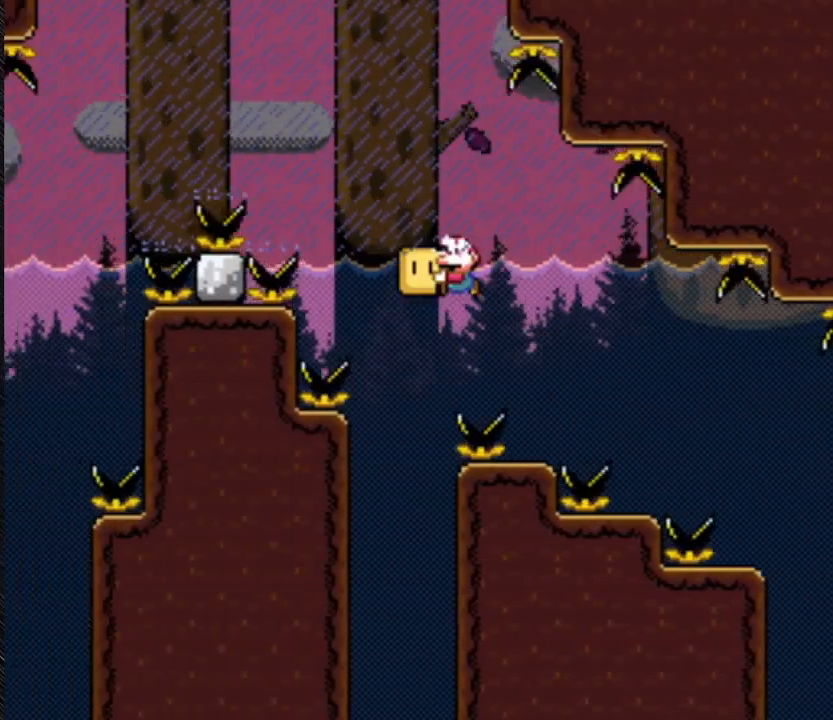
{"buttons": ["Y", "DPAD_LEFT"], "events": []}
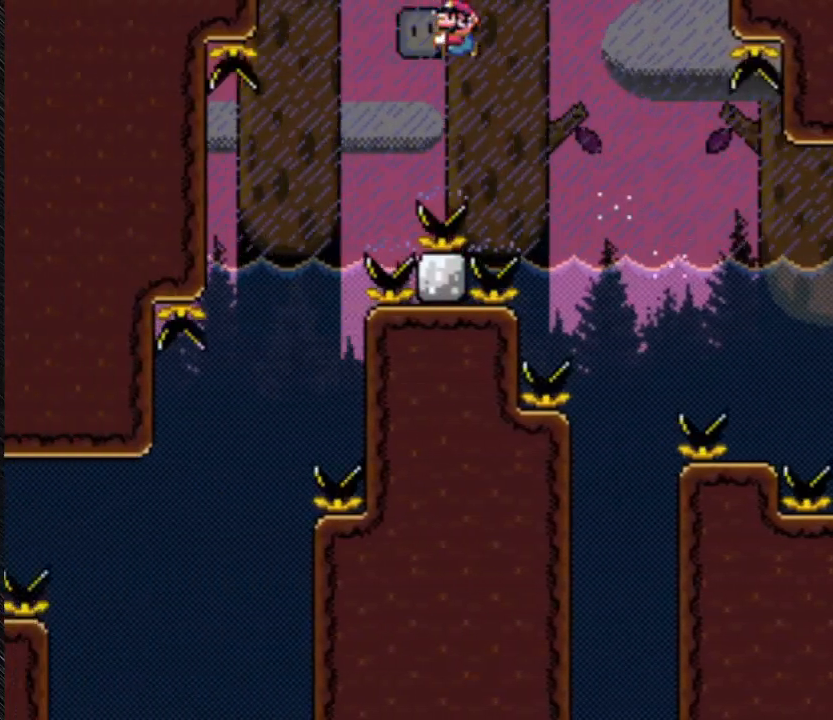
{"buttons": ["Y", "DPAD_UP", "DPAD_LEFT"], "events": [[500, "DPAD_UP", "down"]]}
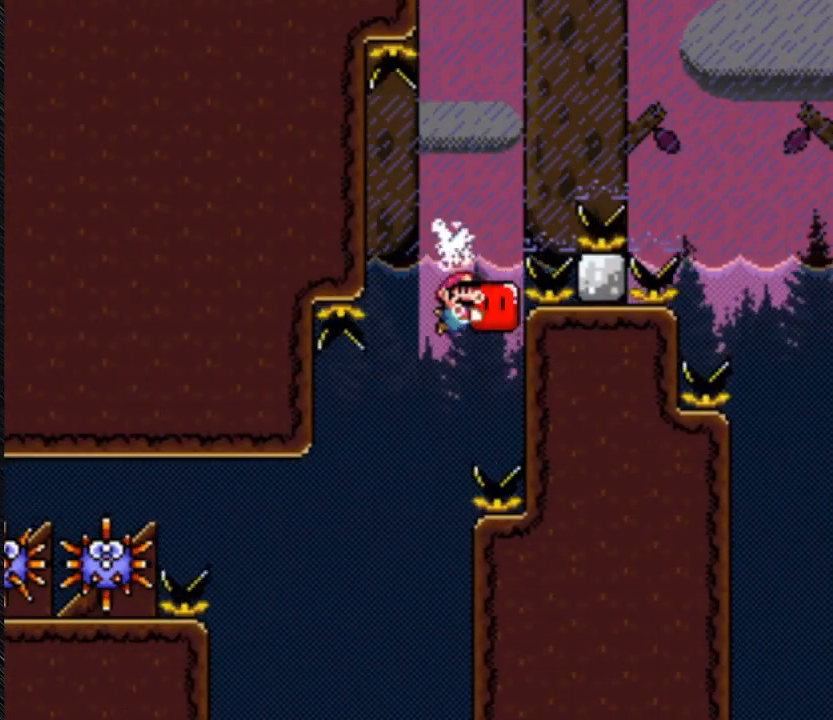
{"buttons": ["Y", "DPAD_UP", "DPAD_LEFT"], "events": []}